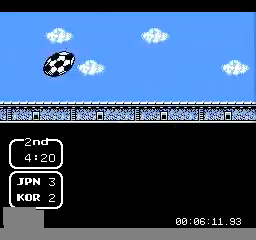
Gameplay with a controller (Nintendo layout); each line is a JSON object with the inputs held at the frame after it. "events" lists button and stick changes between this image and that frame as [ms after this image, input, new state], when the widget could be followed in between. Not read: A L3 R3.
{"buttons": ["DPAD_UP", "DPAD_RIGHT"], "events": []}
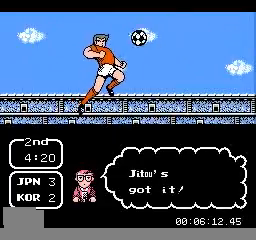
{"buttons": ["B", "DPAD_UP", "DPAD_RIGHT"], "events": [[360, "B", "down"]]}
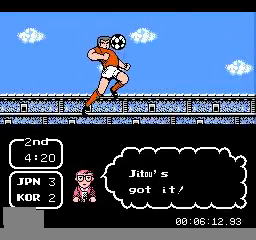
{"buttons": ["B", "DPAD_UP", "DPAD_RIGHT"], "events": [[40, "B", "up"], [120, "B", "down"]]}
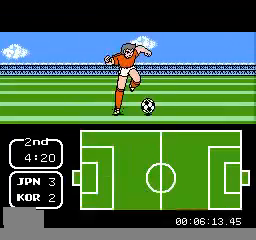
{"buttons": ["DPAD_UP", "DPAD_RIGHT"], "events": [[280, "B", "up"]]}
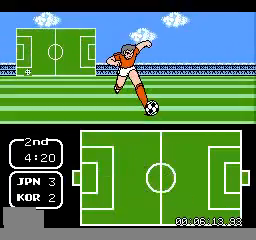
{"buttons": [], "events": [[40, "DPAD_RIGHT", "up"], [40, "DPAD_UP", "up"]]}
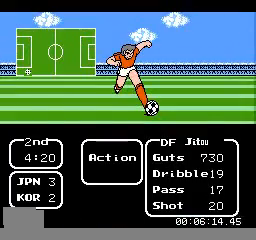
{"buttons": [], "events": [[160, "DPAD_LEFT", "down"], [240, "DPAD_LEFT", "up"]]}
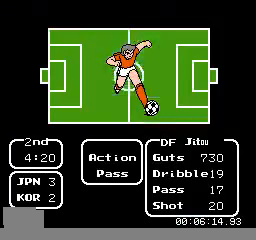
{"buttons": ["DPAD_RIGHT"], "events": [[200, "DPAD_RIGHT", "down"]]}
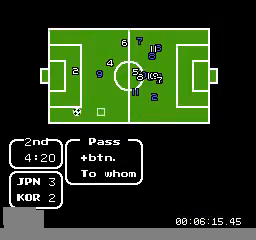
{"buttons": ["DPAD_RIGHT"], "events": [[400, "DPAD_RIGHT", "up"], [480, "DPAD_RIGHT", "down"]]}
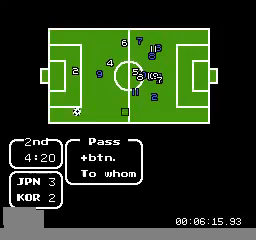
{"buttons": [], "events": [[40, "DPAD_UP", "down"], [120, "DPAD_RIGHT", "up"], [320, "DPAD_UP", "up"]]}
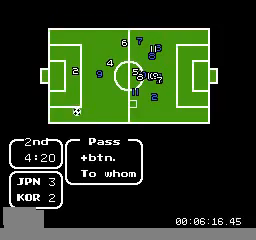
{"buttons": [], "events": [[360, "DPAD_UP", "down"], [480, "DPAD_UP", "up"]]}
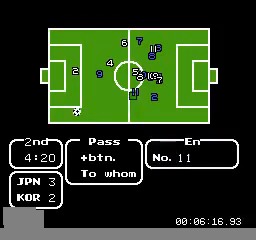
{"buttons": [], "events": [[80, "DPAD_UP", "down"], [320, "DPAD_UP", "up"], [400, "DPAD_UP", "down"], [520, "DPAD_UP", "up"]]}
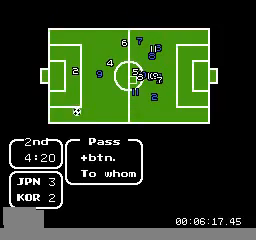
{"buttons": [], "events": [[160, "DPAD_UP", "down"], [320, "DPAD_UP", "up"]]}
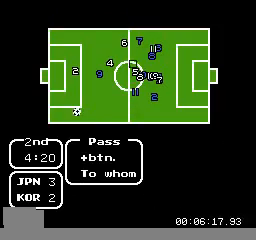
{"buttons": [], "events": [[400, "DPAD_DOWN", "down"], [520, "DPAD_DOWN", "up"]]}
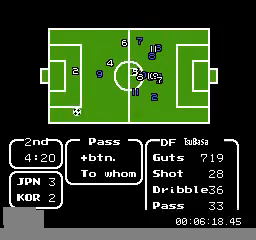
{"buttons": [], "events": []}
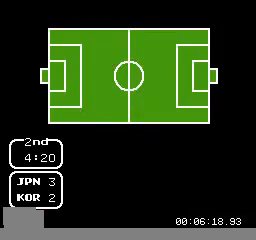
{"buttons": [], "events": []}
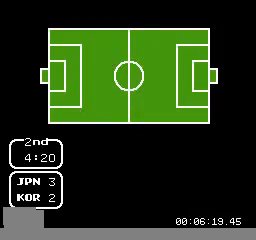
{"buttons": ["DPAD_UP", "DPAD_RIGHT"], "events": [[280, "DPAD_UP", "down"], [440, "DPAD_RIGHT", "down"]]}
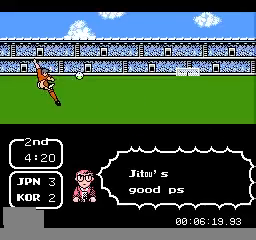
{"buttons": ["DPAD_UP", "DPAD_RIGHT"], "events": []}
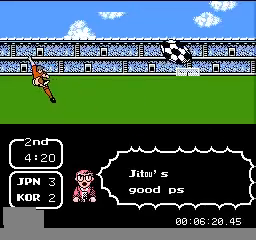
{"buttons": ["DPAD_UP", "DPAD_RIGHT"], "events": []}
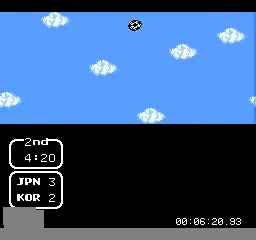
{"buttons": ["DPAD_UP", "DPAD_RIGHT"], "events": []}
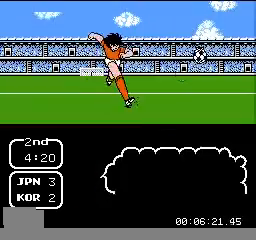
{"buttons": ["DPAD_UP", "DPAD_RIGHT"], "events": []}
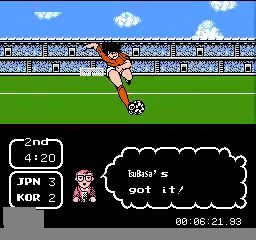
{"buttons": ["DPAD_UP", "DPAD_RIGHT"], "events": []}
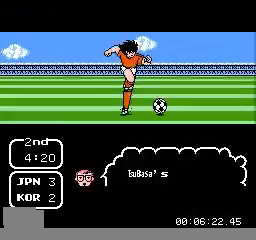
{"buttons": ["DPAD_UP", "DPAD_RIGHT"], "events": []}
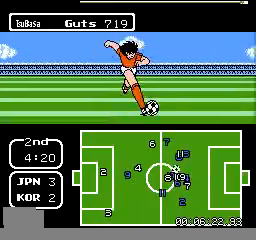
{"buttons": [], "events": [[200, "B", "down"], [360, "B", "up"], [480, "DPAD_RIGHT", "up"], [480, "DPAD_UP", "up"]]}
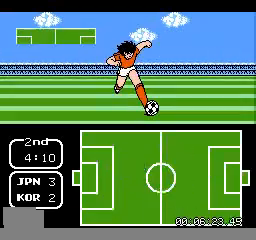
{"buttons": [], "events": []}
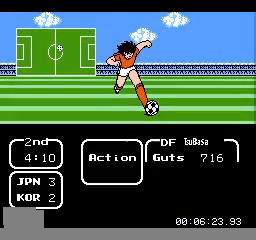
{"buttons": [], "events": [[240, "DPAD_DOWN", "down"], [400, "DPAD_DOWN", "up"]]}
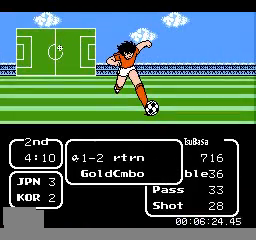
{"buttons": [], "events": []}
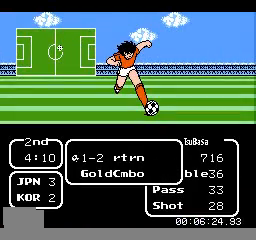
{"buttons": [], "events": [[120, "DPAD_DOWN", "down"], [440, "DPAD_DOWN", "up"]]}